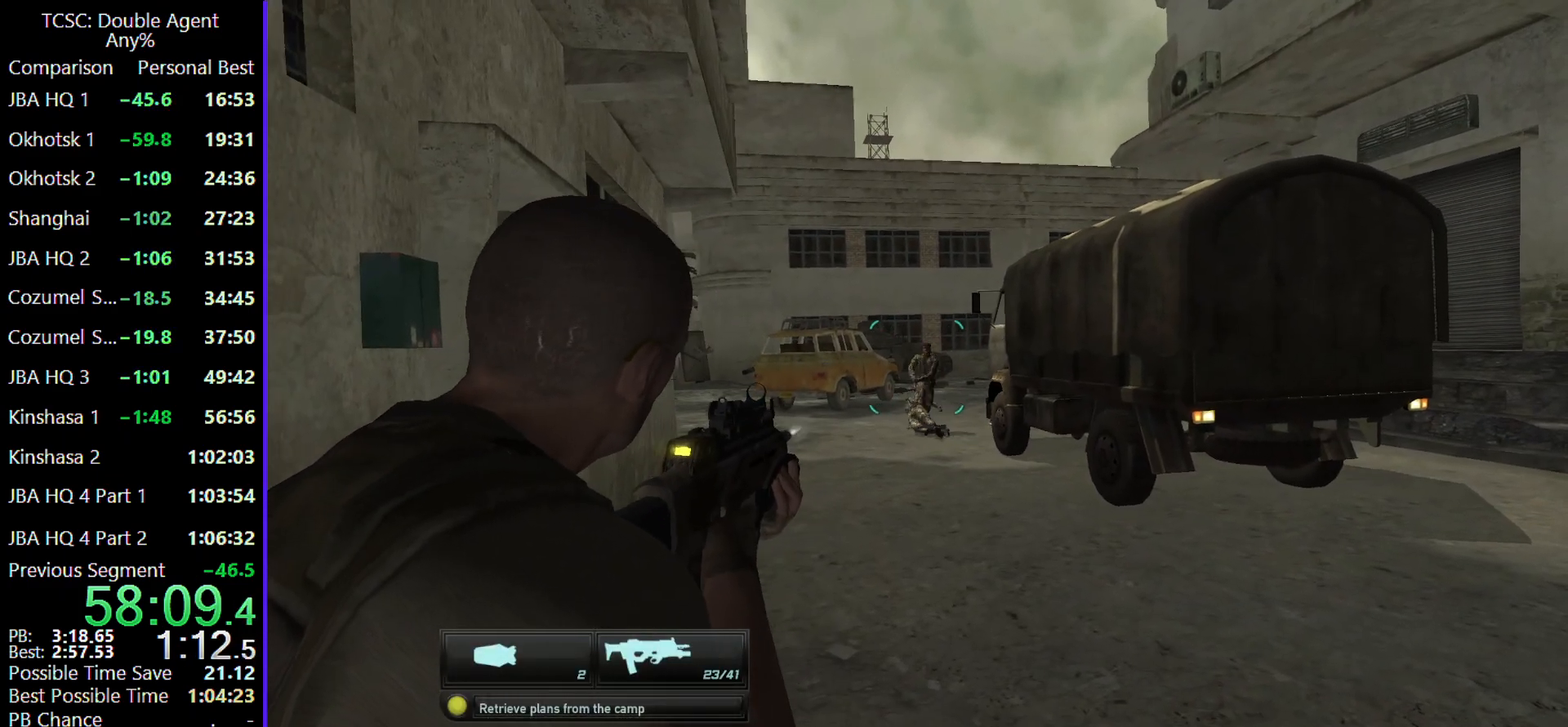
Gameplay with keyboard and mouse; each line is a JSON object with the keys and mouse buttons held at the frame after it. "events" lists presses ("down") and releases ("up") of "1", "2", "3", "4", "5", "a", "alt", "c", "caps_lock", "ctrl", "d", "e", "f", "g", "q", "r", "s", "shift", "space", "t", "tab", "v", "w", "x", "z" and "mouse_wheel" between this image and that frame as [ms after this image, input, new state], when the widget could be followed in between. "mouse_wheel" = the "wheel" button of the "mouse" list. No other keys are recorded. "wheel" means that the mouse wheel is clicked or scrolled. Not read: mouse_move.
{"keys": ["e", "w"], "mouse": [], "events": [[200, "w", "down"], [433, "e", "down"]]}
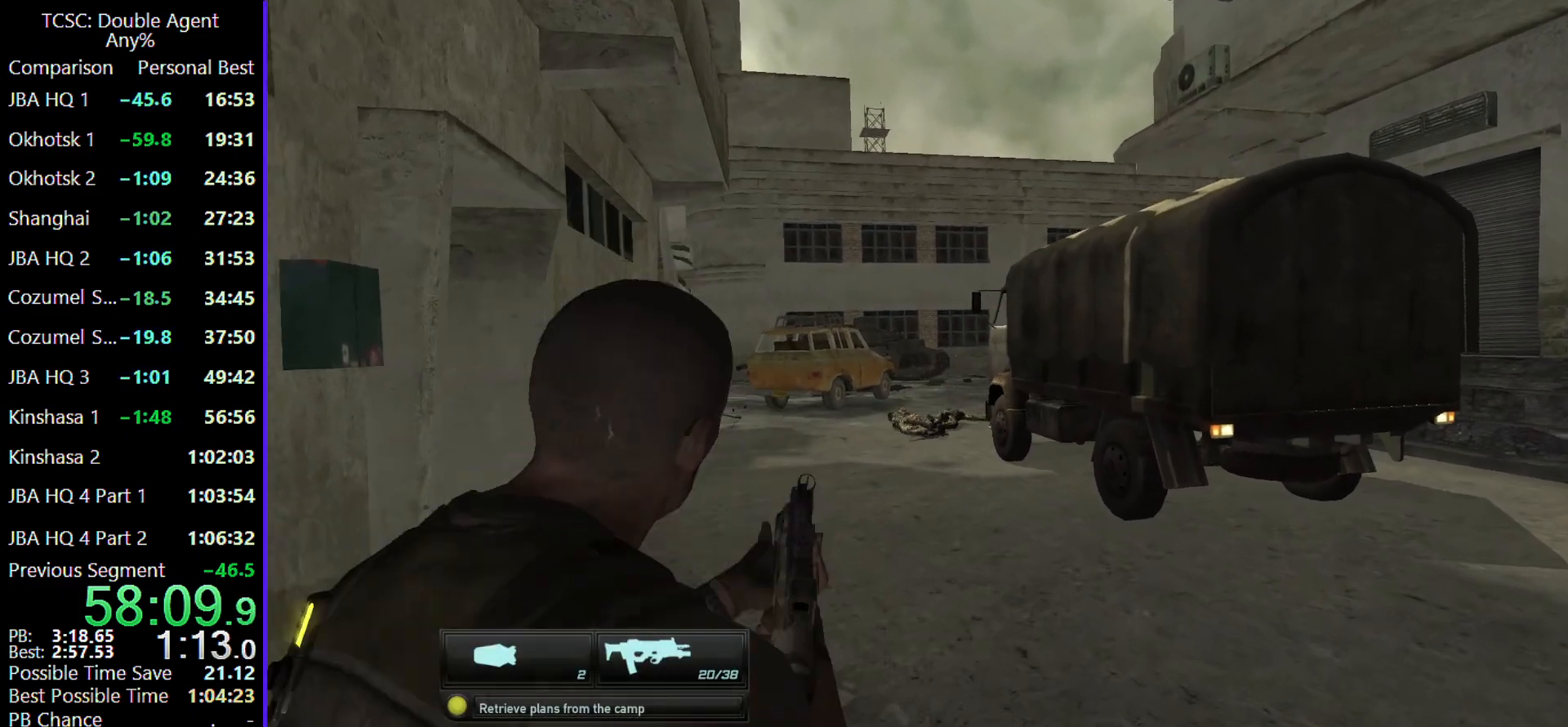
{"keys": ["d", "w"], "mouse": [], "events": [[33, "e", "up"], [400, "d", "down"]]}
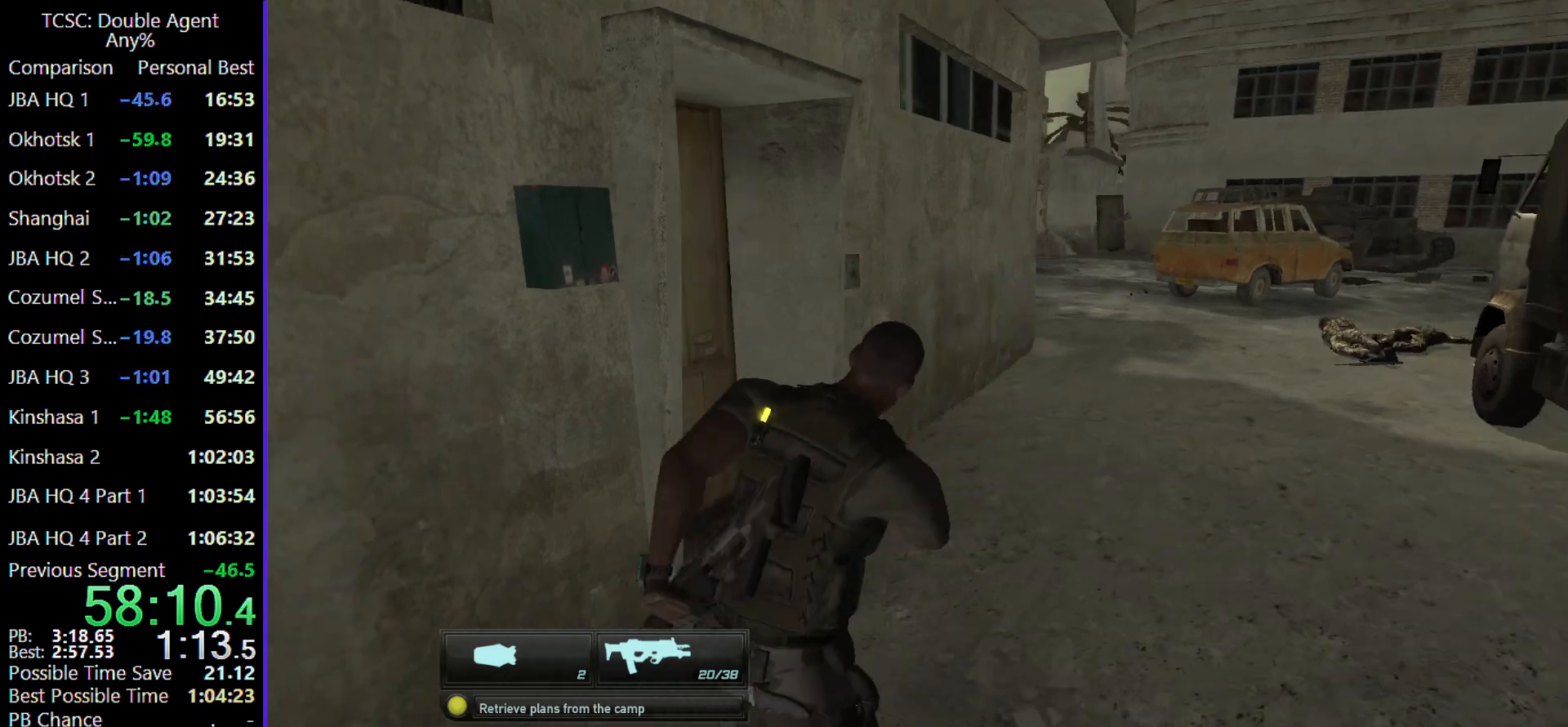
{"keys": ["d", "w"], "mouse": [], "events": []}
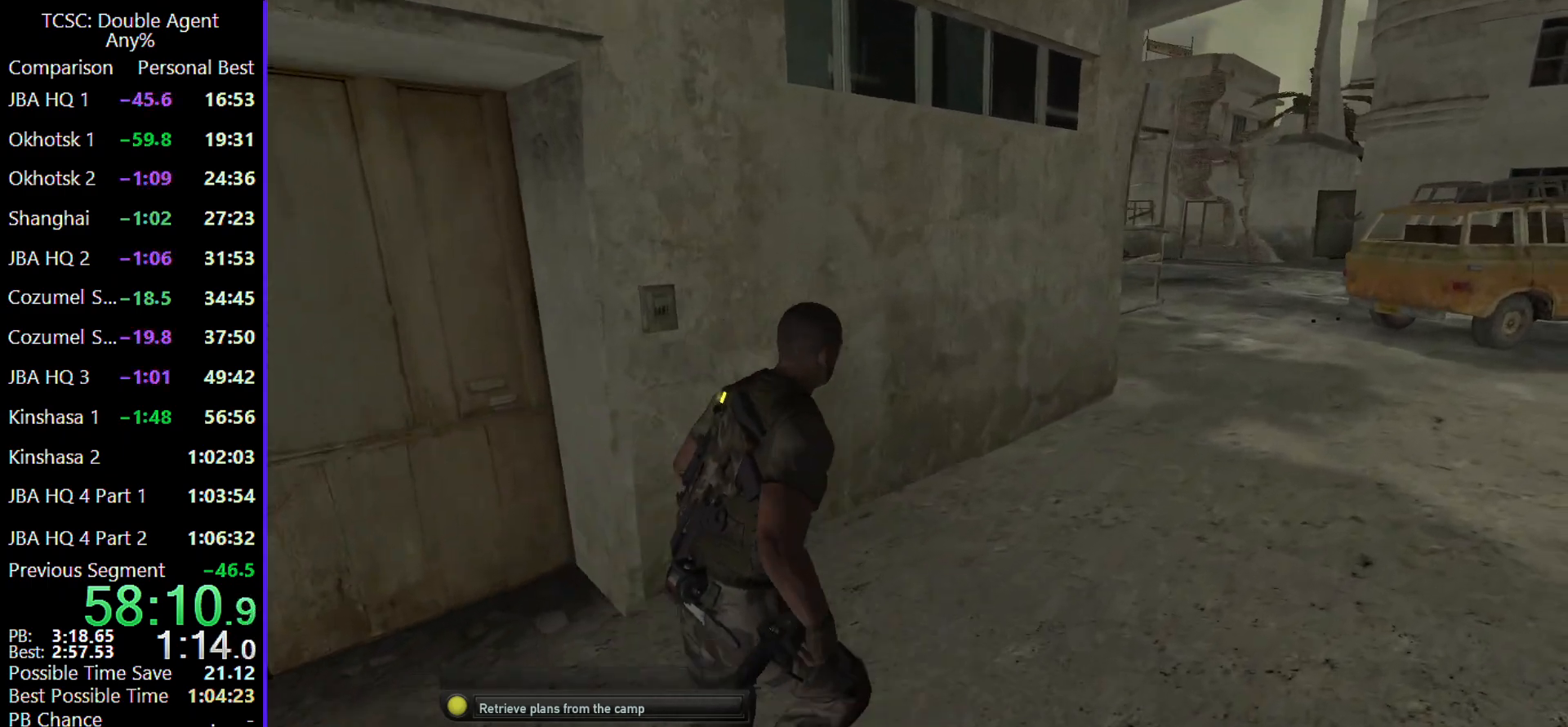
{"keys": ["d", "w"], "mouse": [], "events": []}
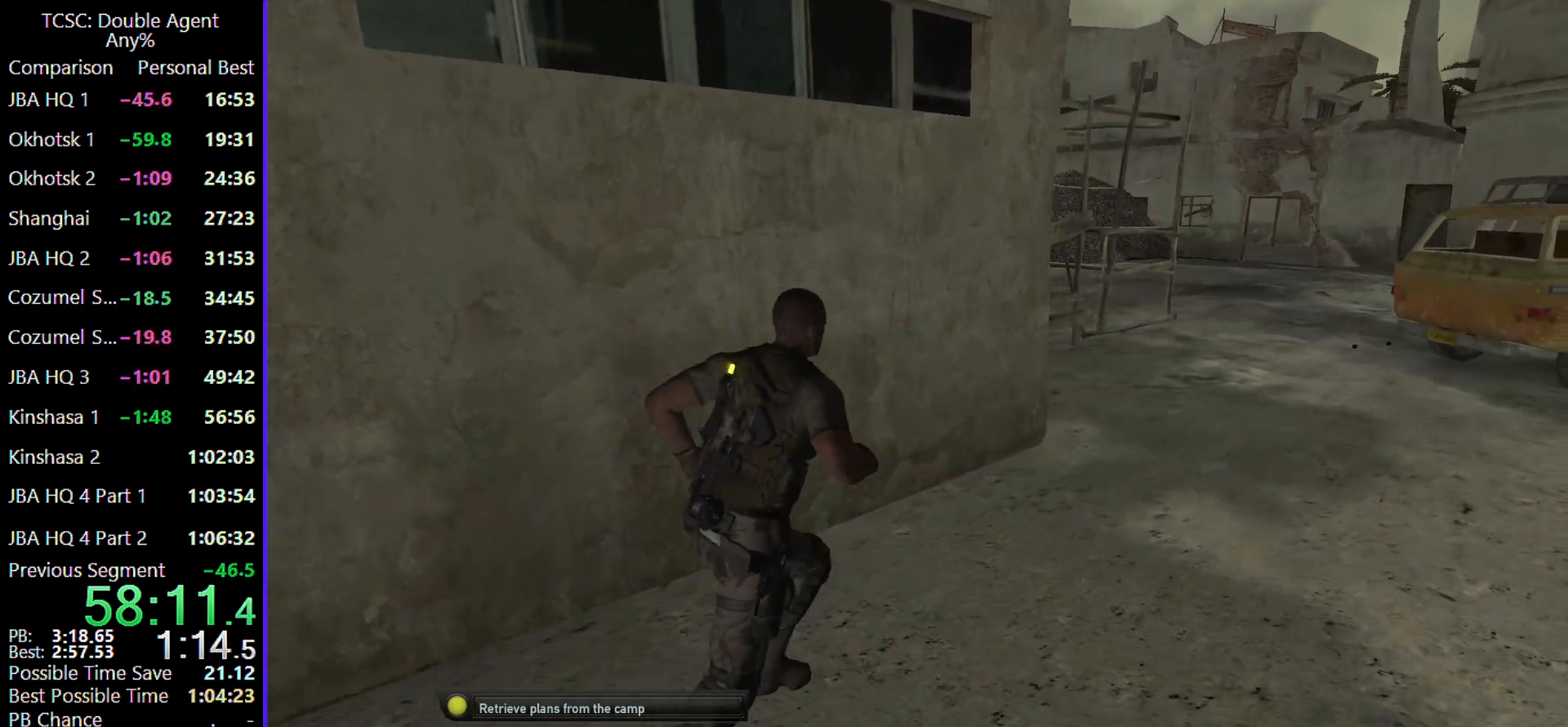
{"keys": ["w"], "mouse": [], "events": [[500, "d", "up"]]}
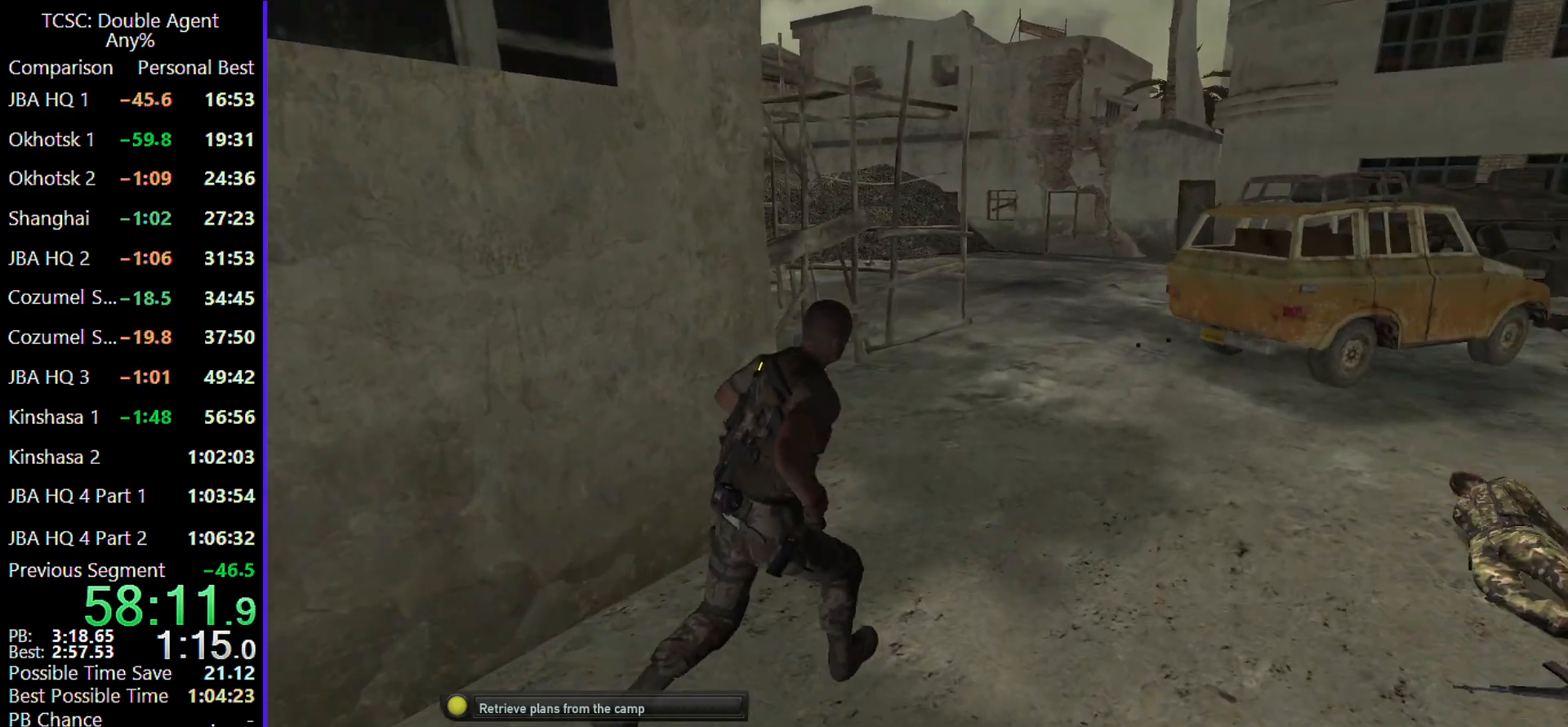
{"keys": ["w"], "mouse": [], "events": []}
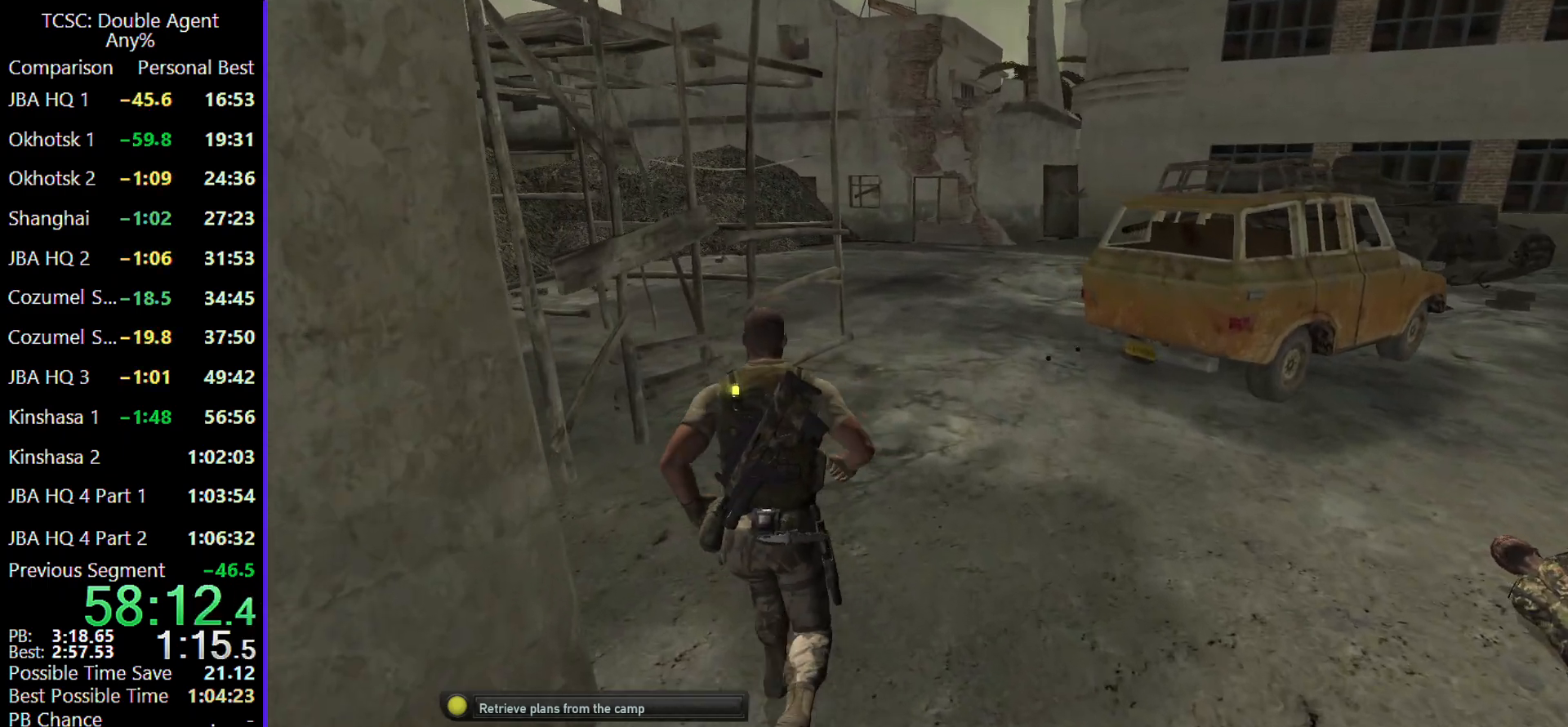
{"keys": ["w"], "mouse": [], "events": []}
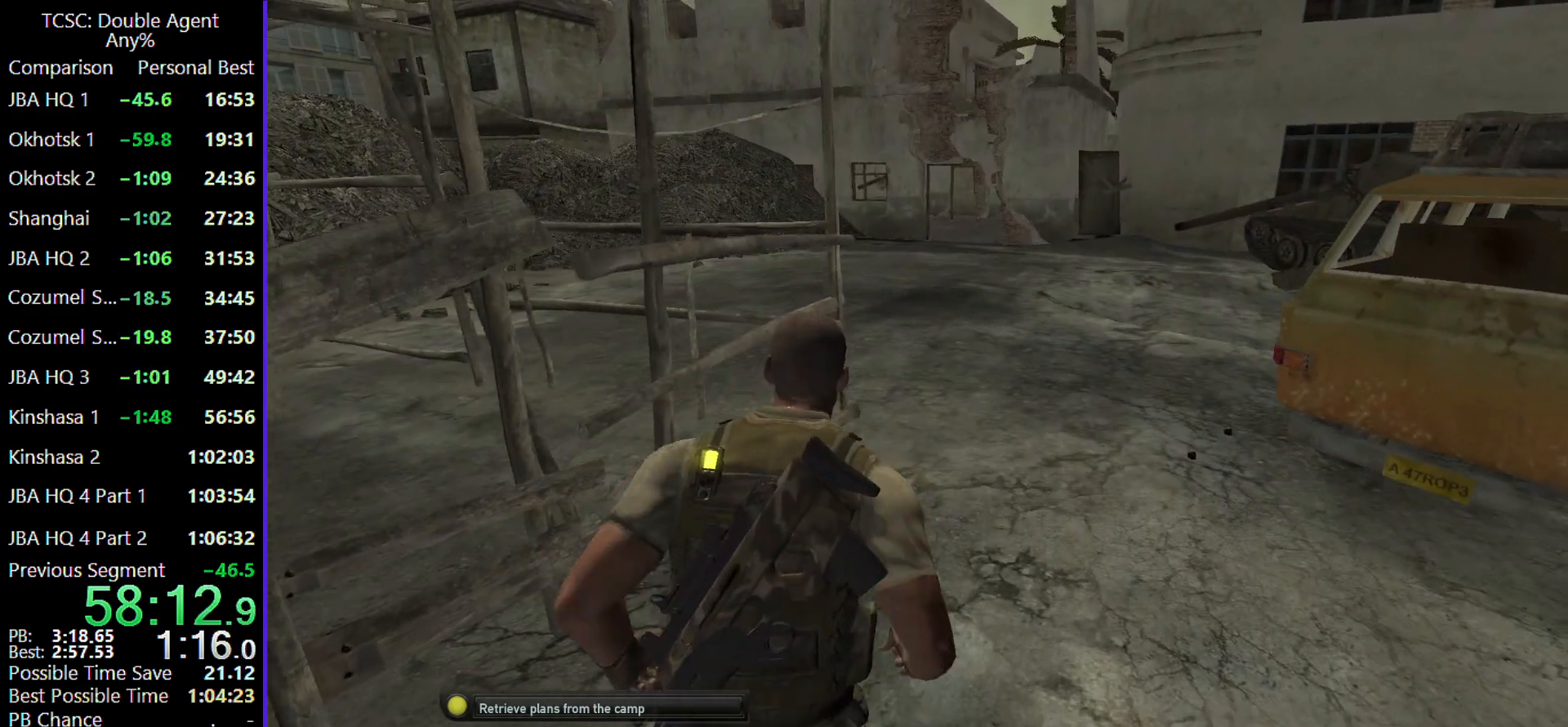
{"keys": ["w"], "mouse": [], "events": [[333, "d", "down"], [500, "d", "up"]]}
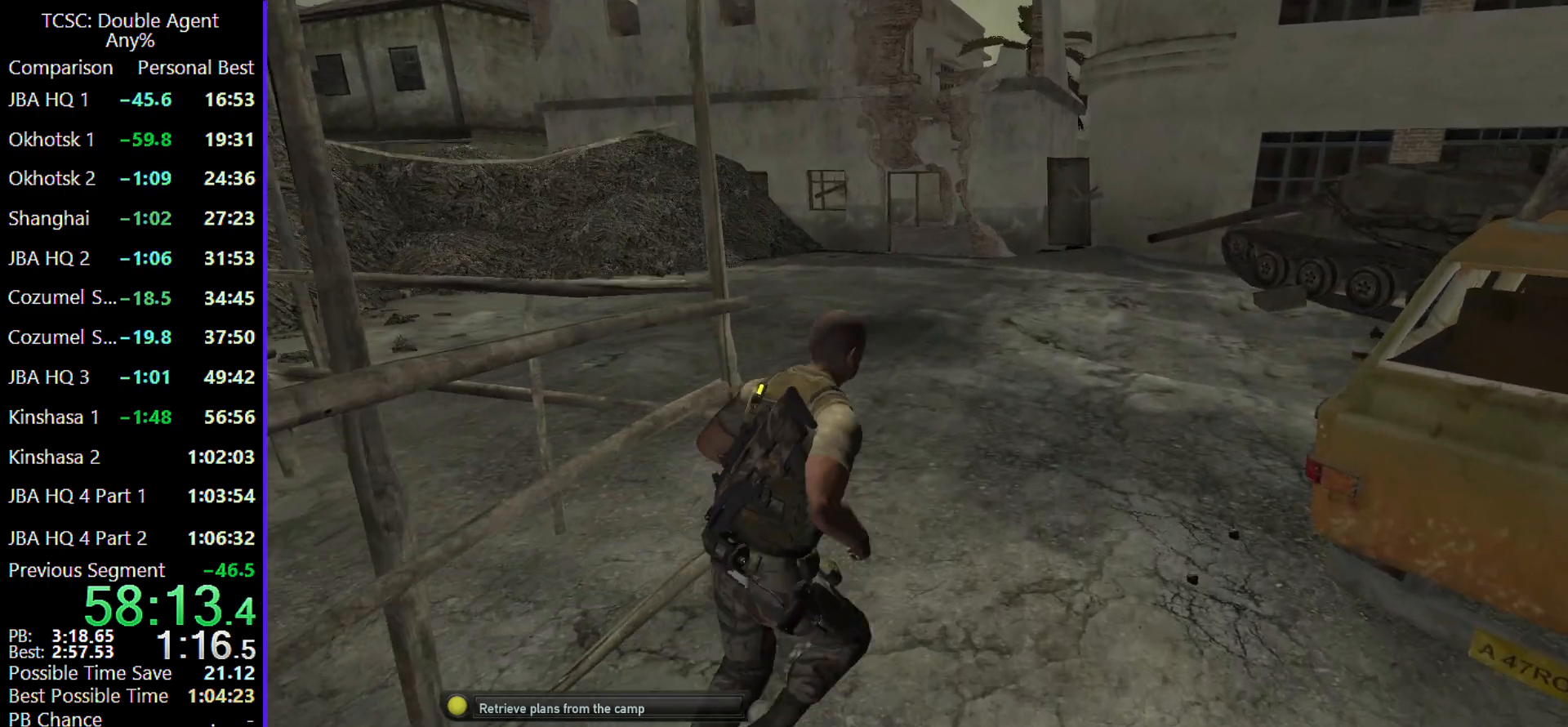
{"keys": ["w"], "mouse": [], "events": []}
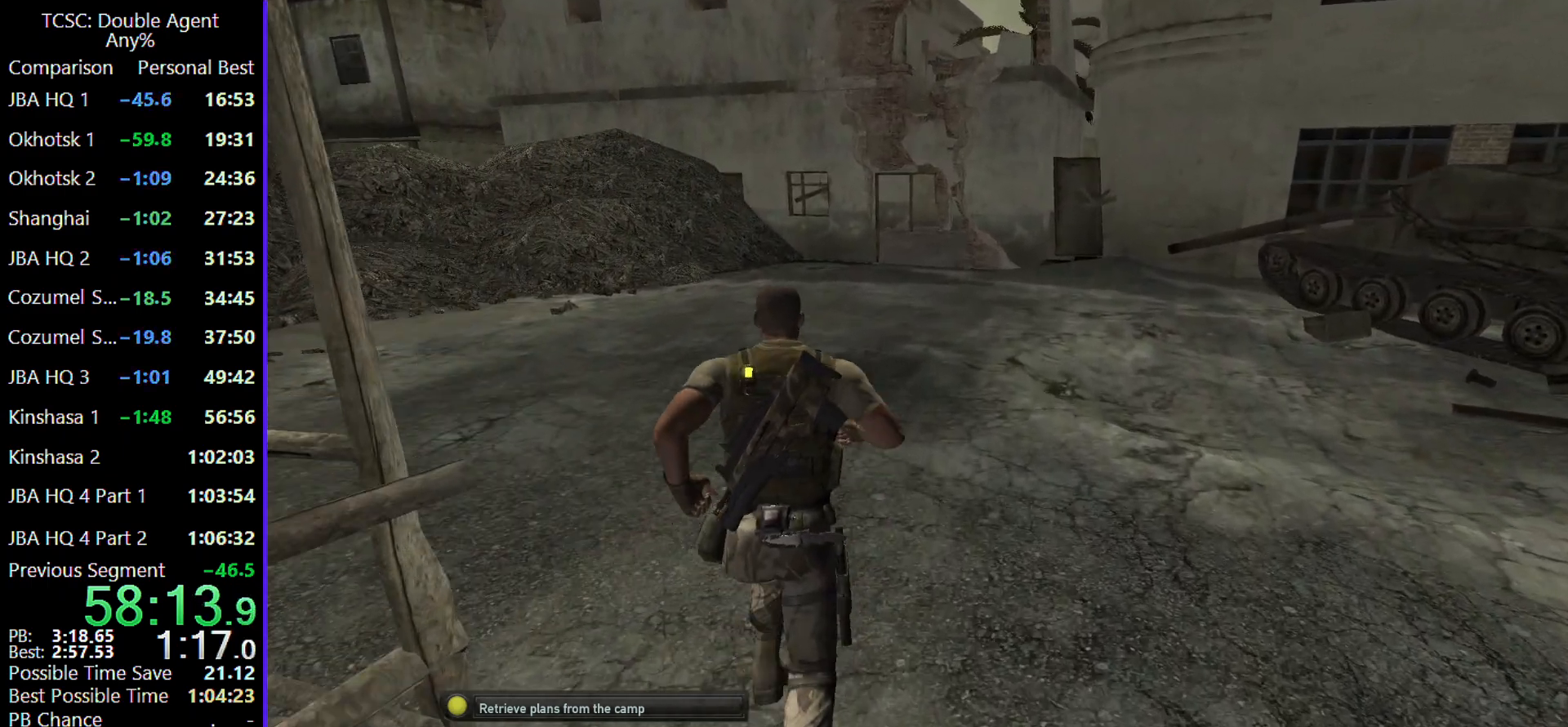
{"keys": ["w"], "mouse": [], "events": []}
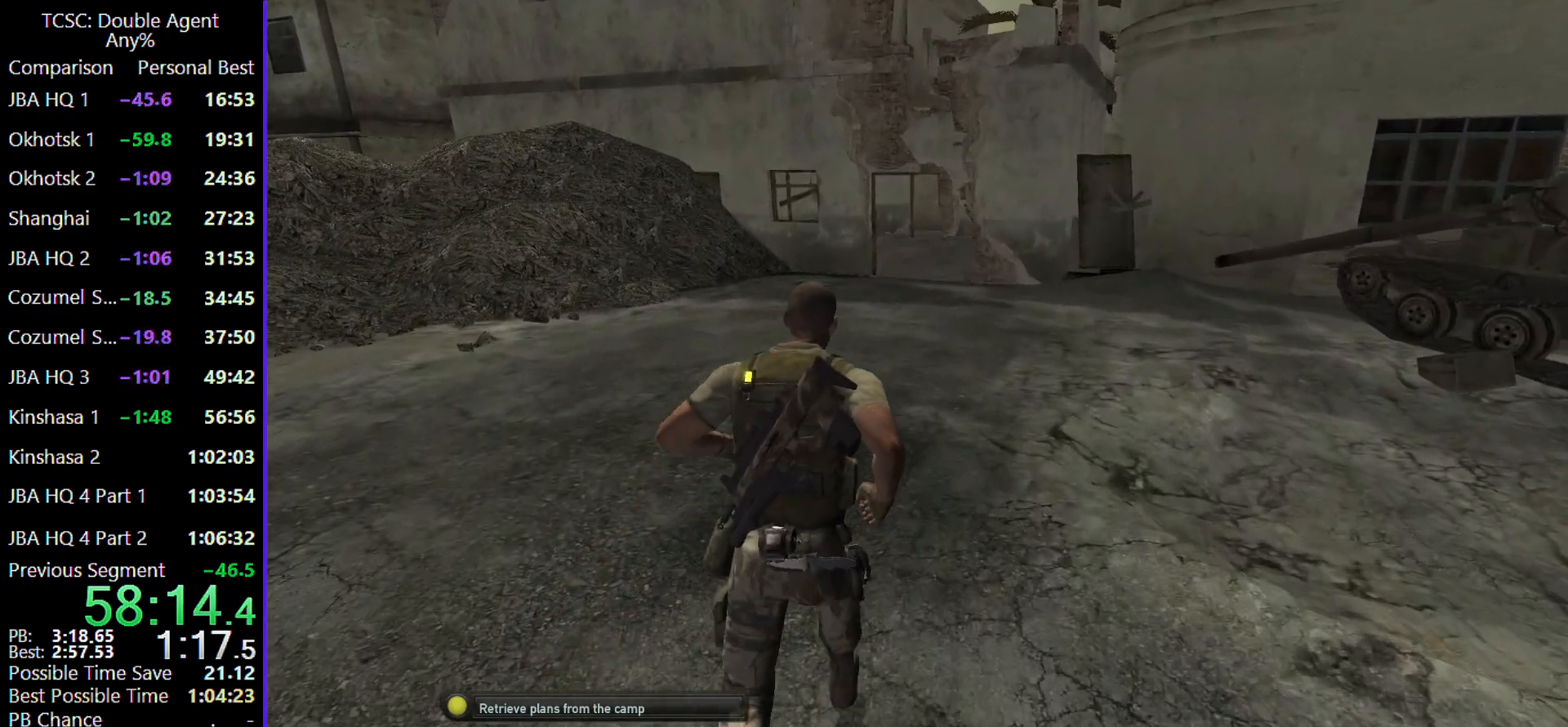
{"keys": ["w"], "mouse": [], "events": []}
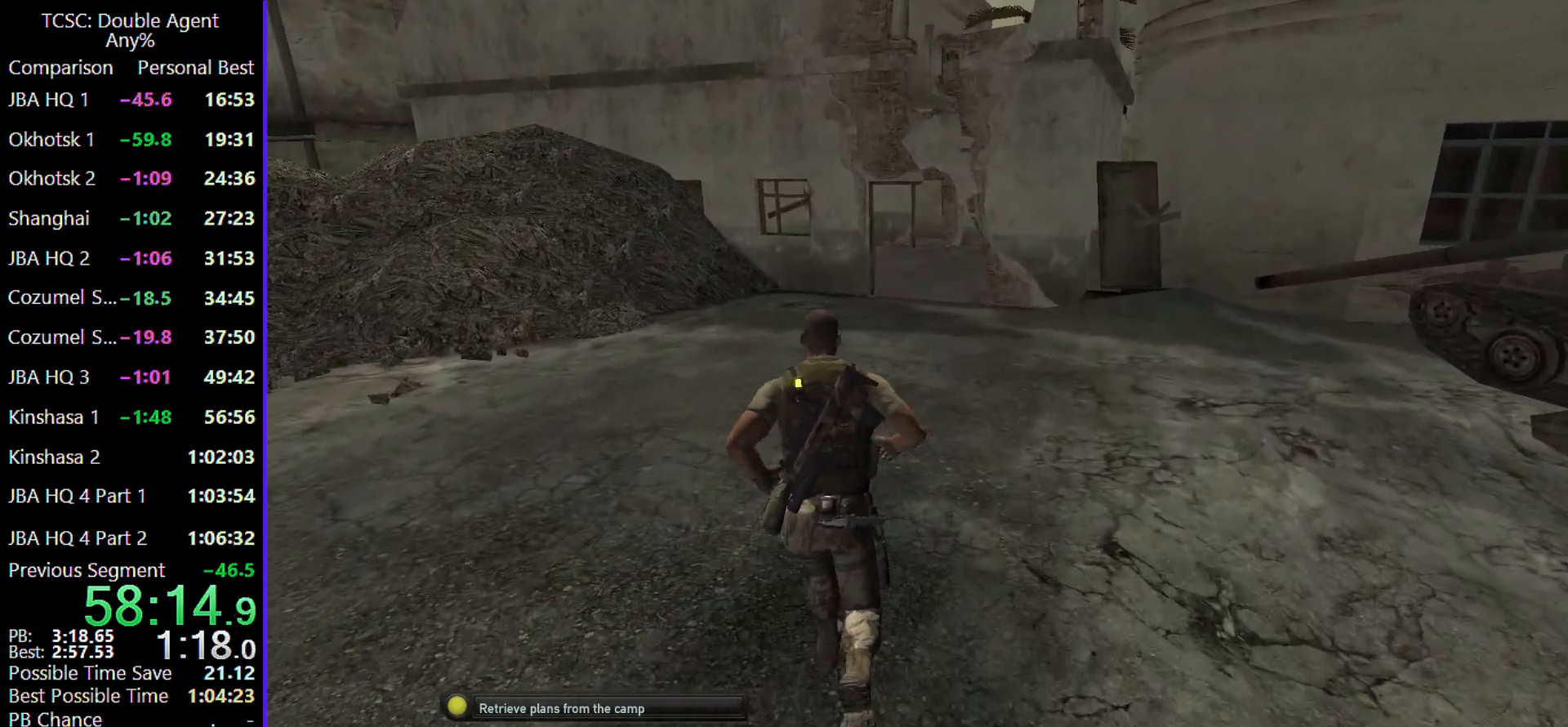
{"keys": ["w"], "mouse": [], "events": []}
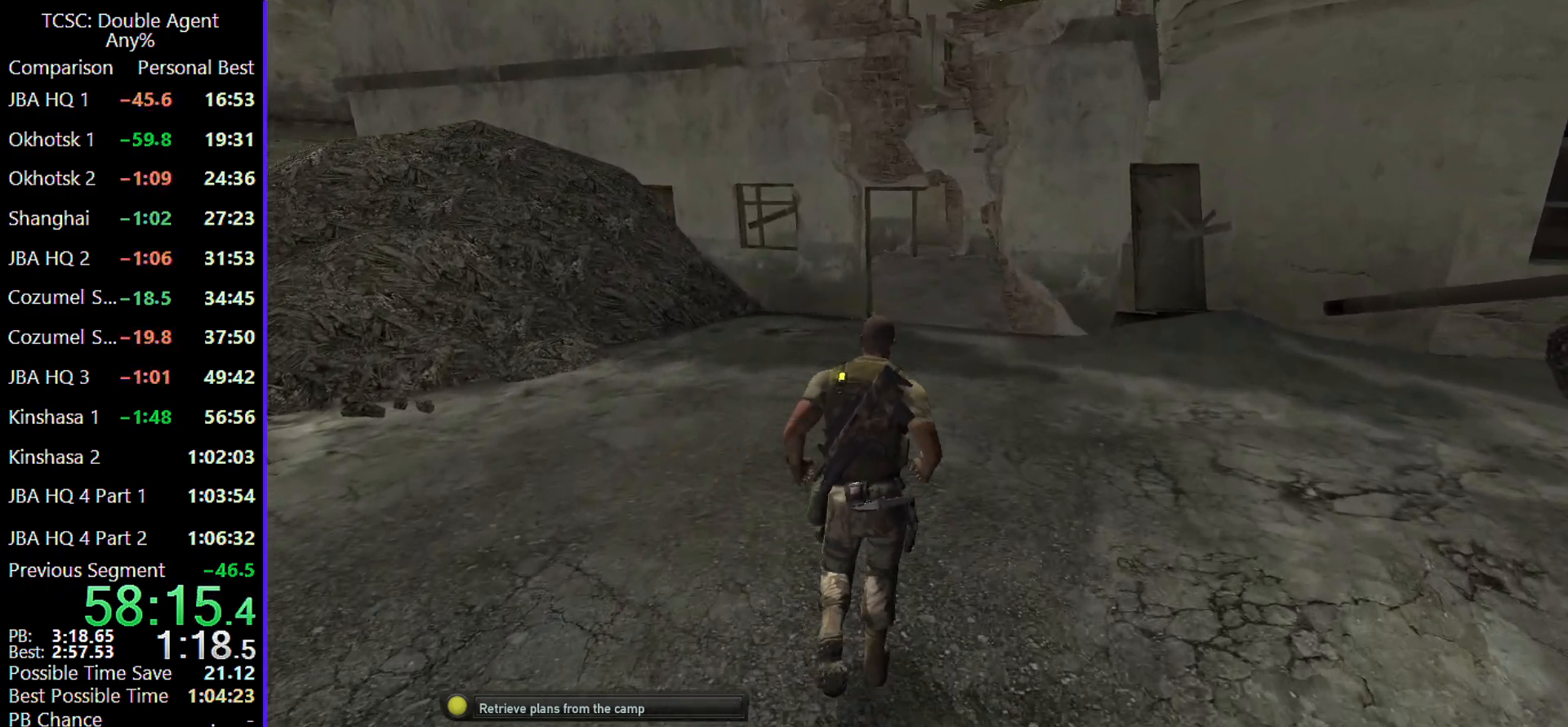
{"keys": ["w"], "mouse": [], "events": []}
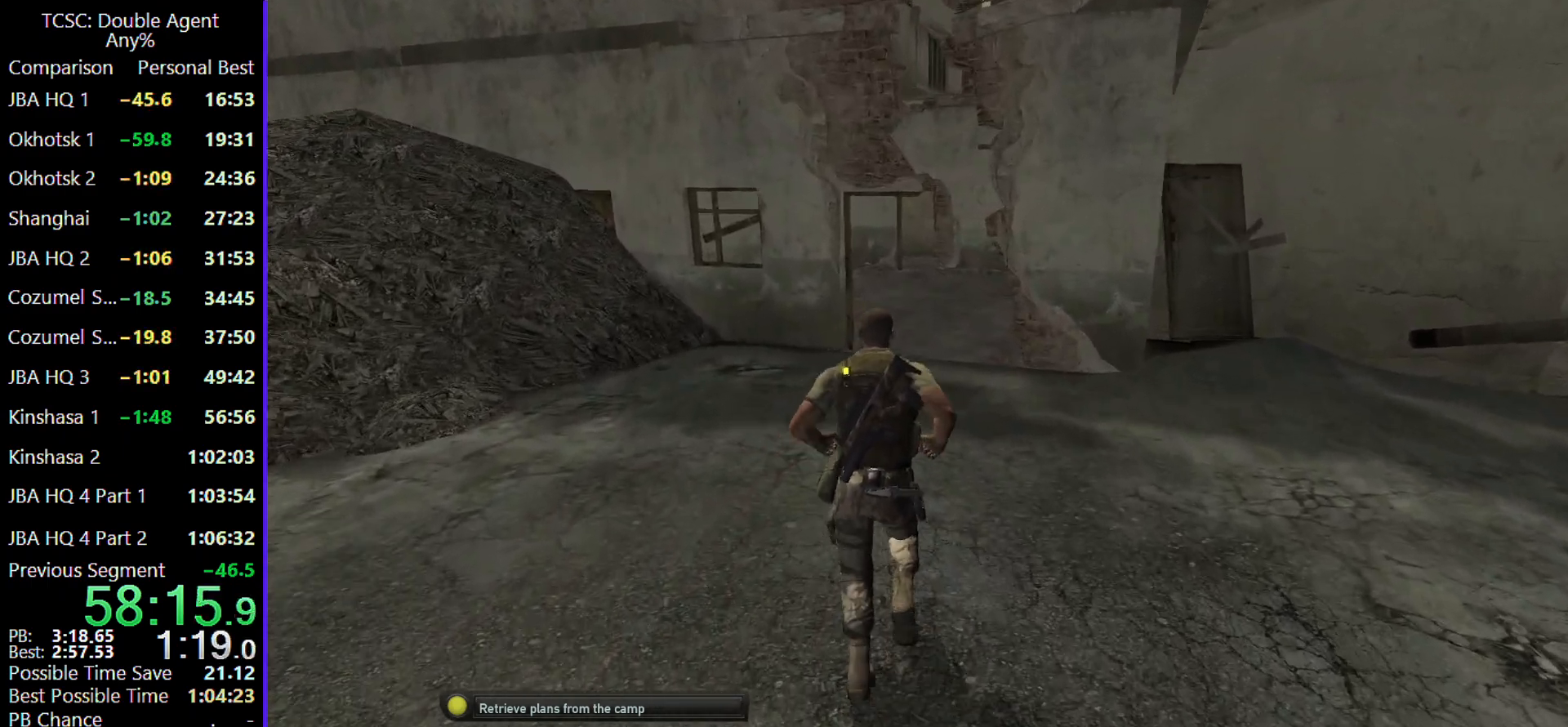
{"keys": ["w"], "mouse": [], "events": []}
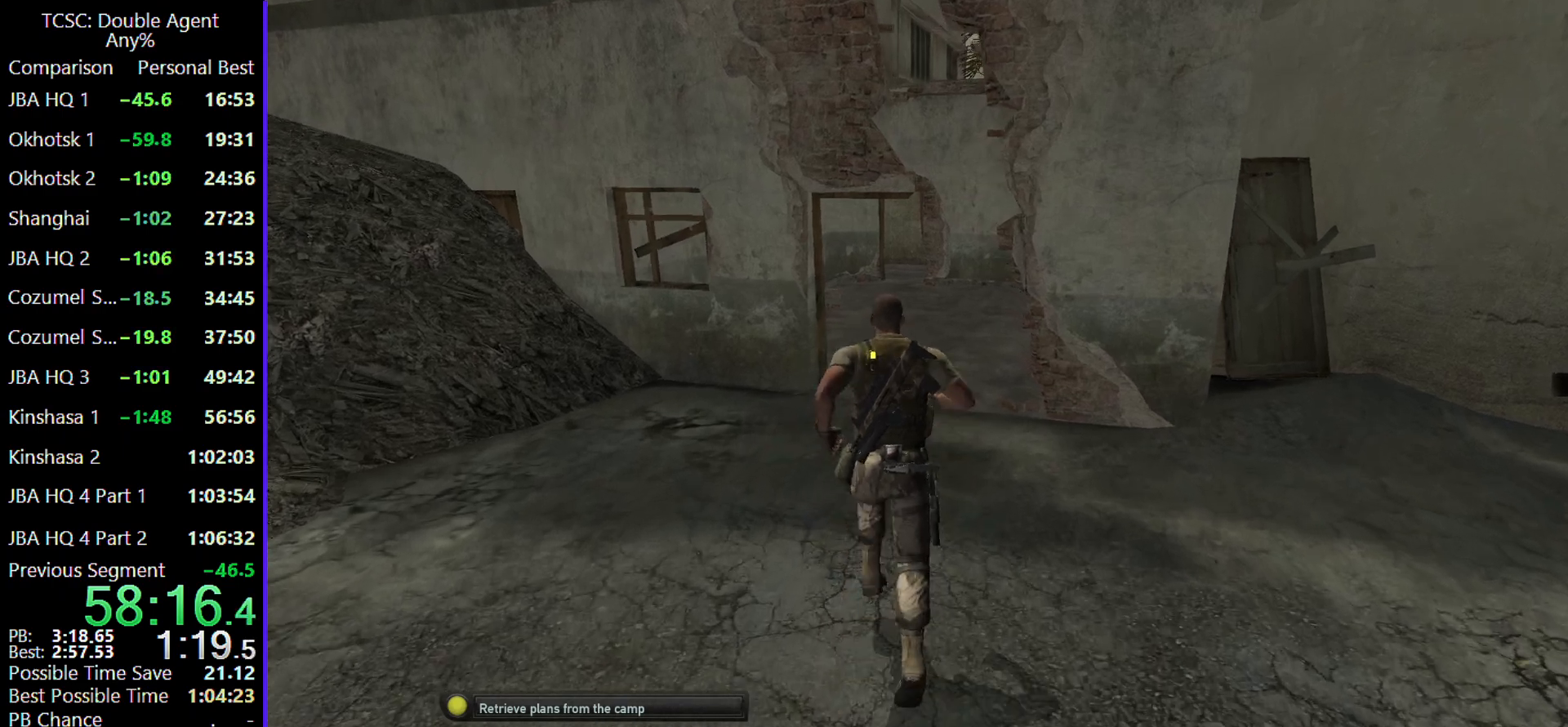
{"keys": ["d", "w"], "mouse": [], "events": [[500, "d", "down"]]}
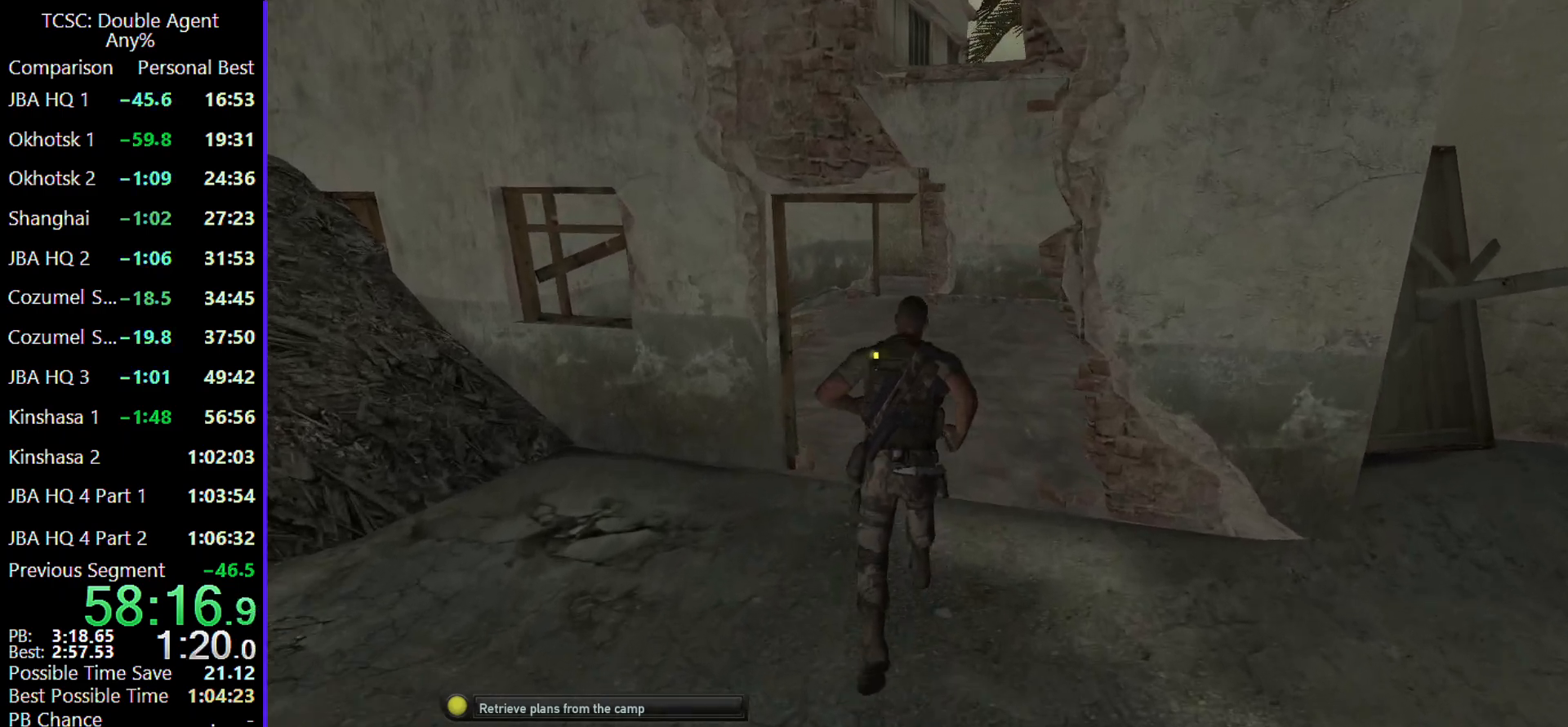
{"keys": ["w"], "mouse": [], "events": [[100, "d", "up"]]}
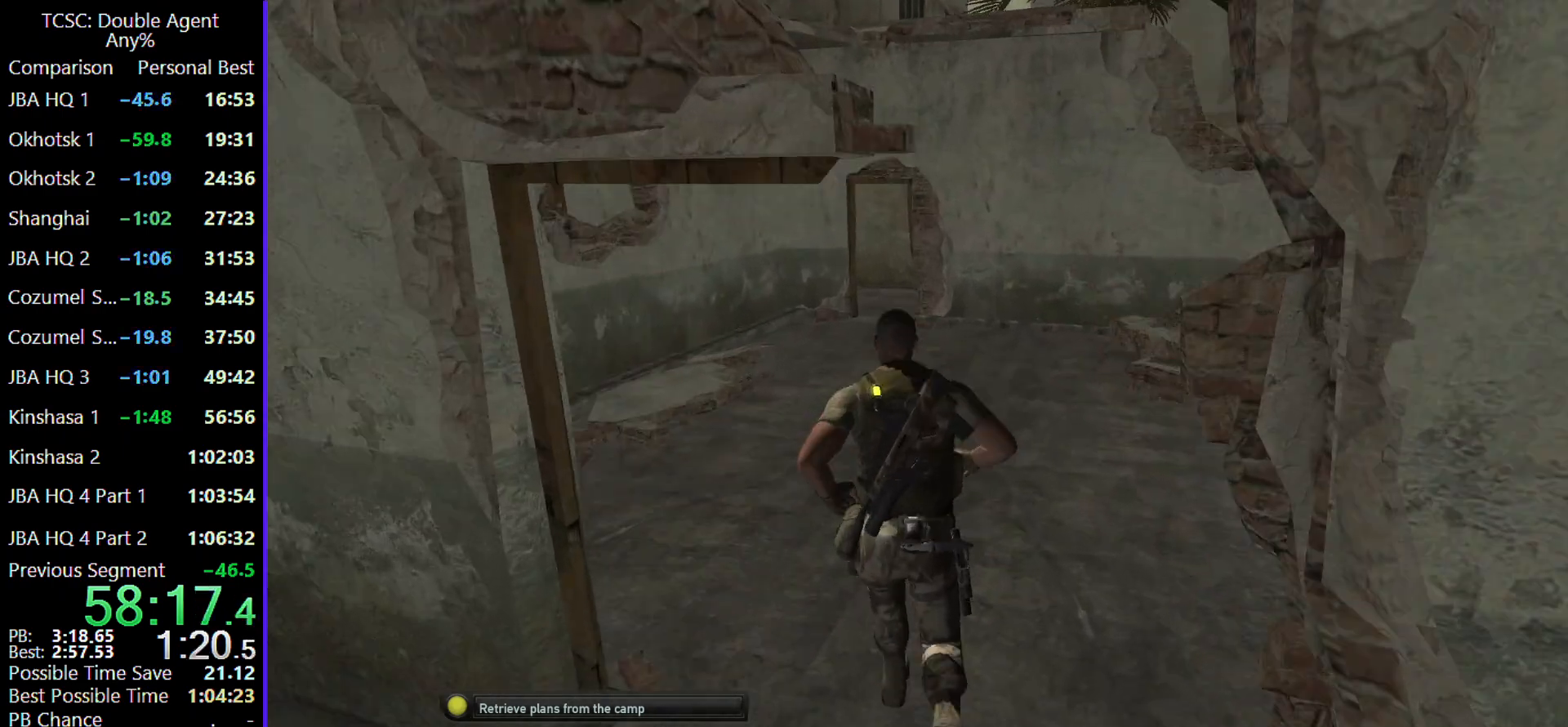
{"keys": ["w"], "mouse": [], "events": []}
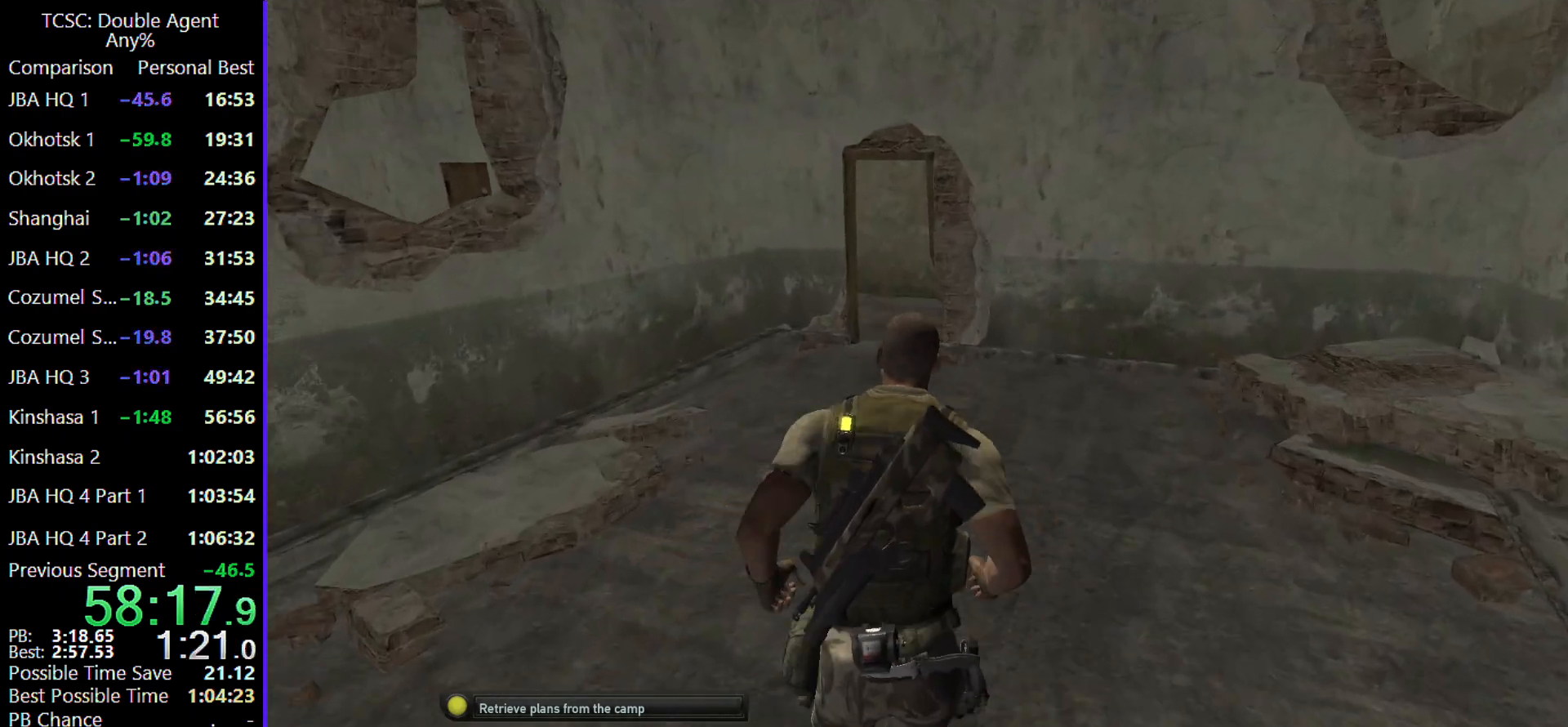
{"keys": ["w"], "mouse": [], "events": []}
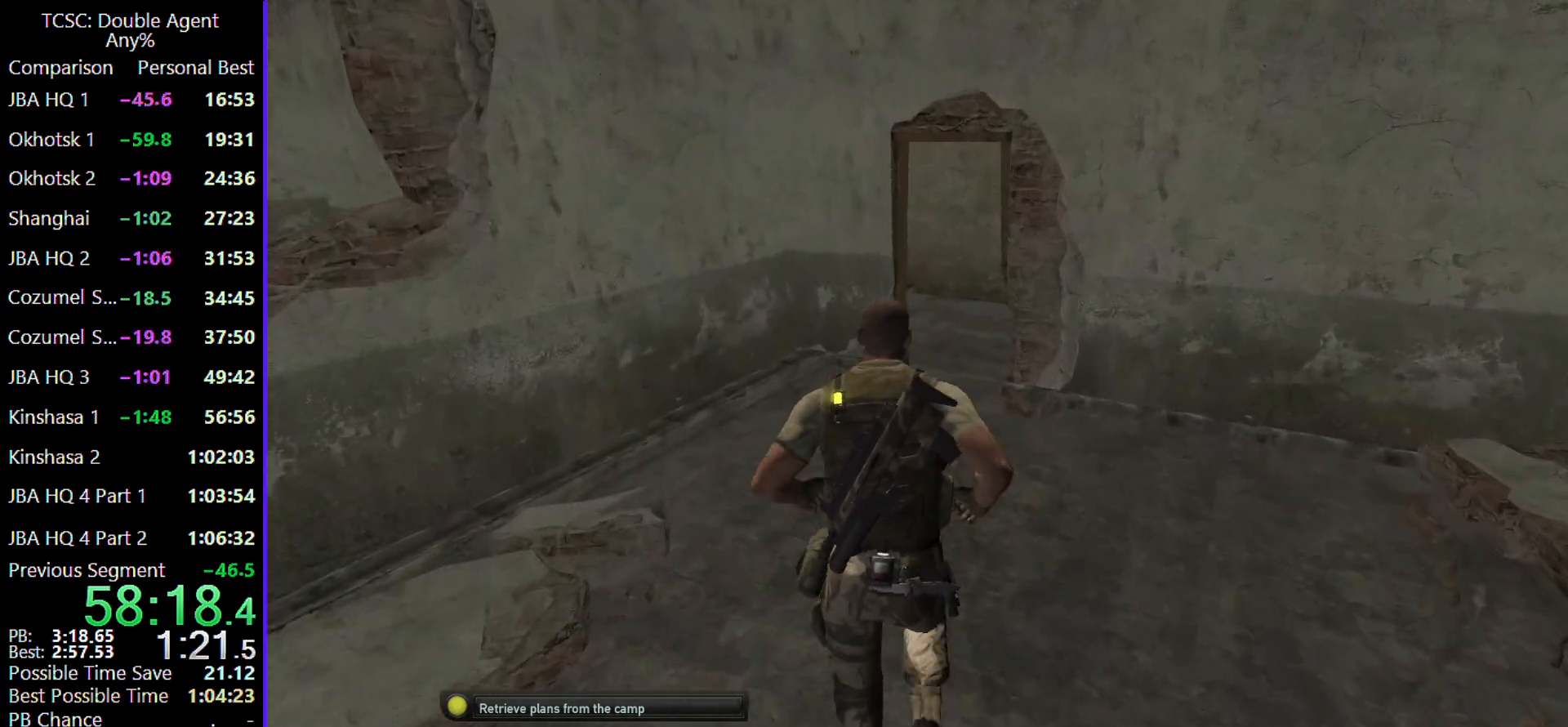
{"keys": ["w"], "mouse": [], "events": []}
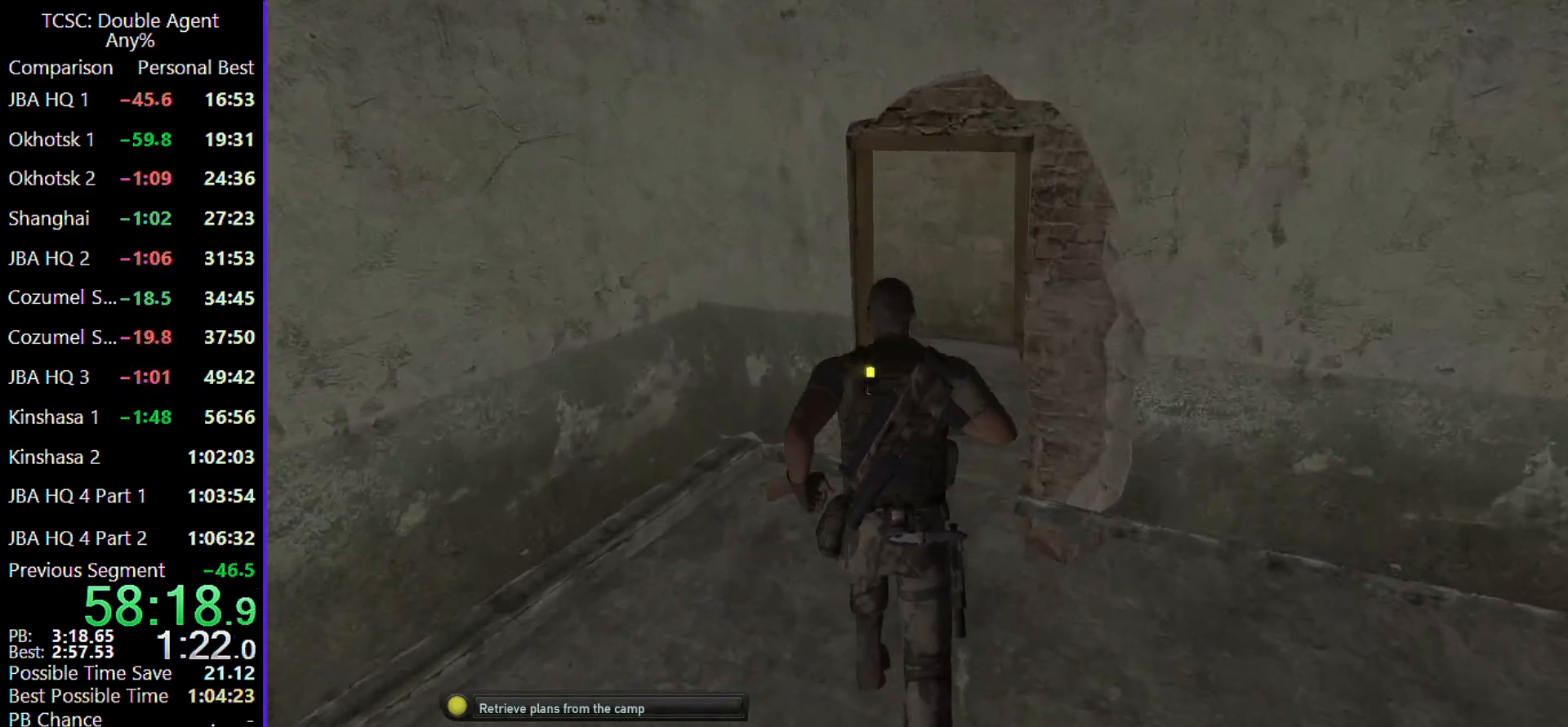
{"keys": ["d", "w"], "mouse": [], "events": [[100, "d", "down"]]}
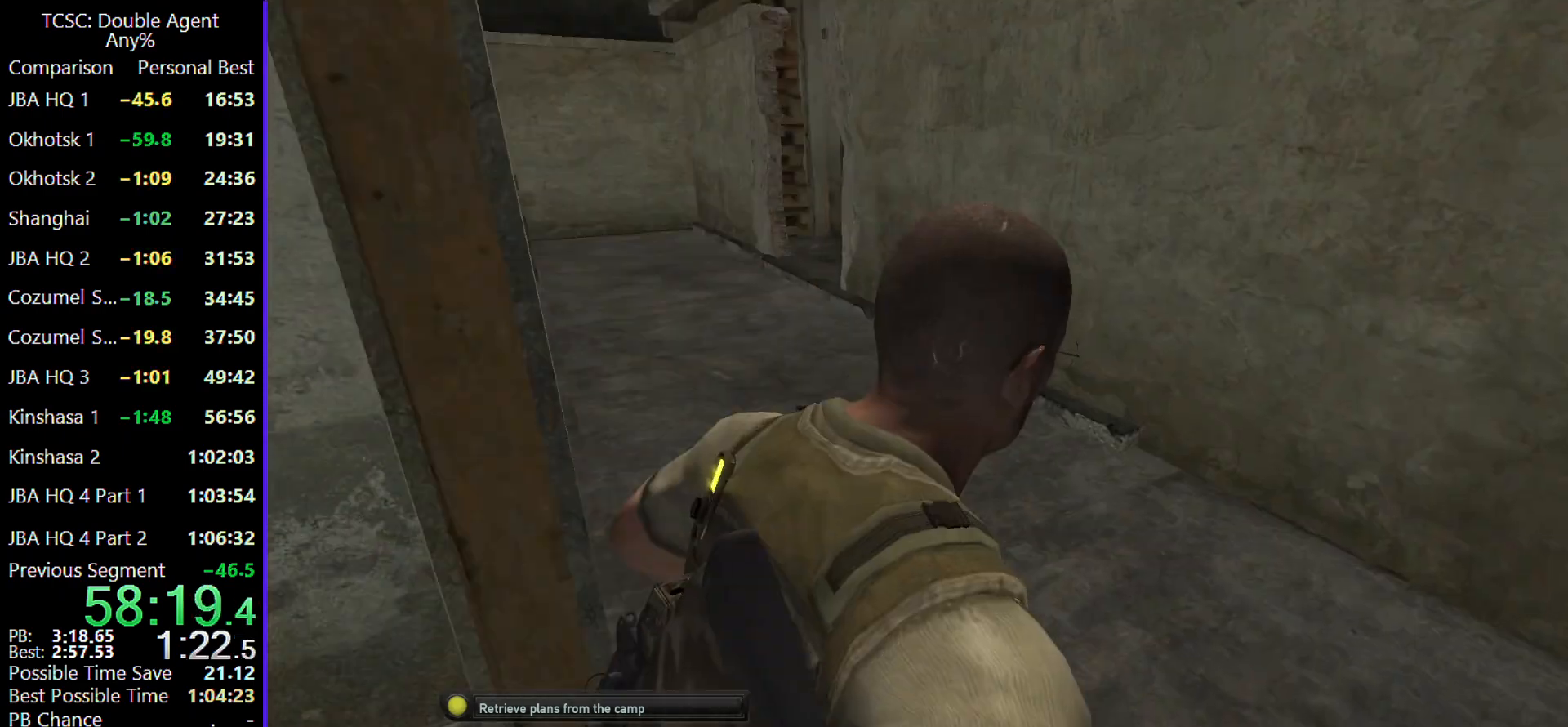
{"keys": ["a", "w"], "mouse": [], "events": [[233, "d", "up"], [300, "a", "down"]]}
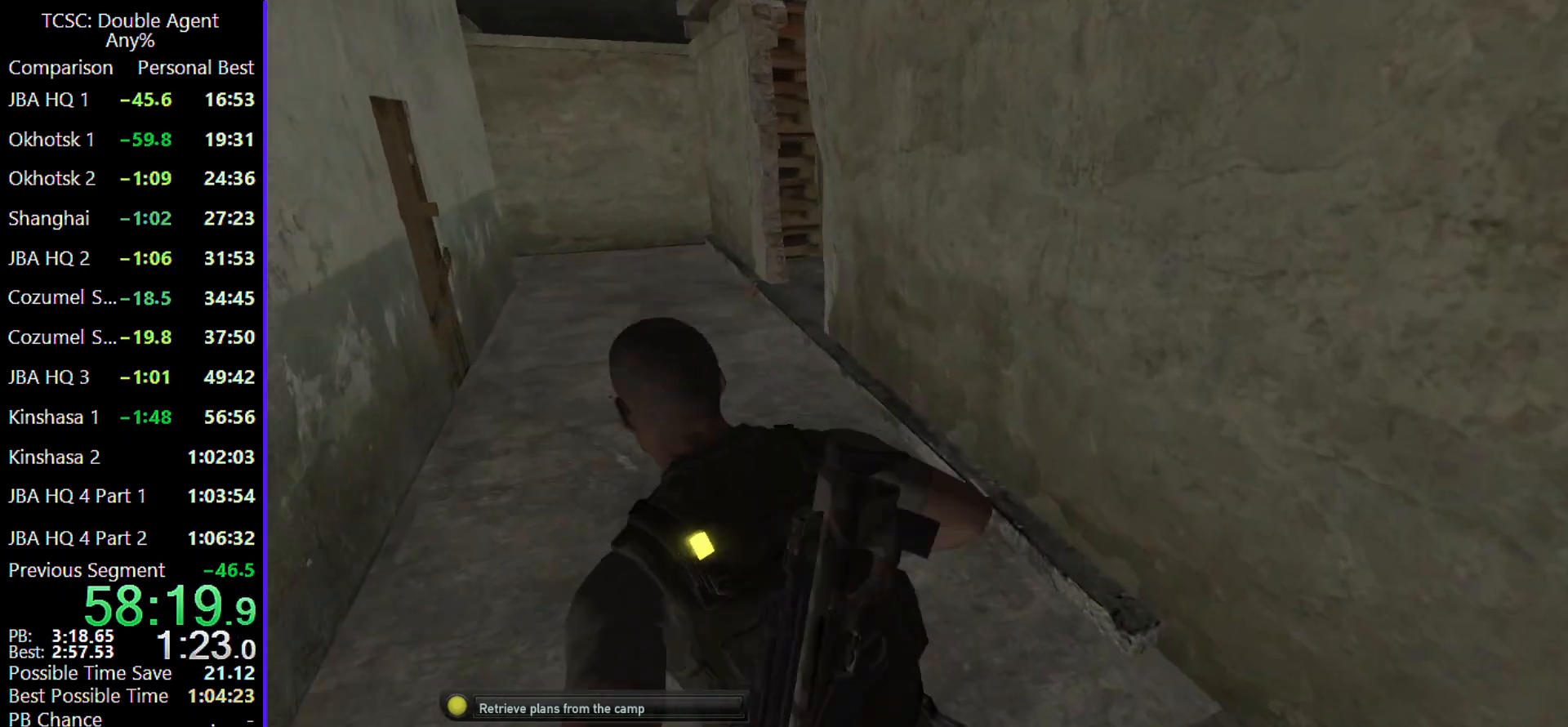
{"keys": ["a", "w"], "mouse": [], "events": []}
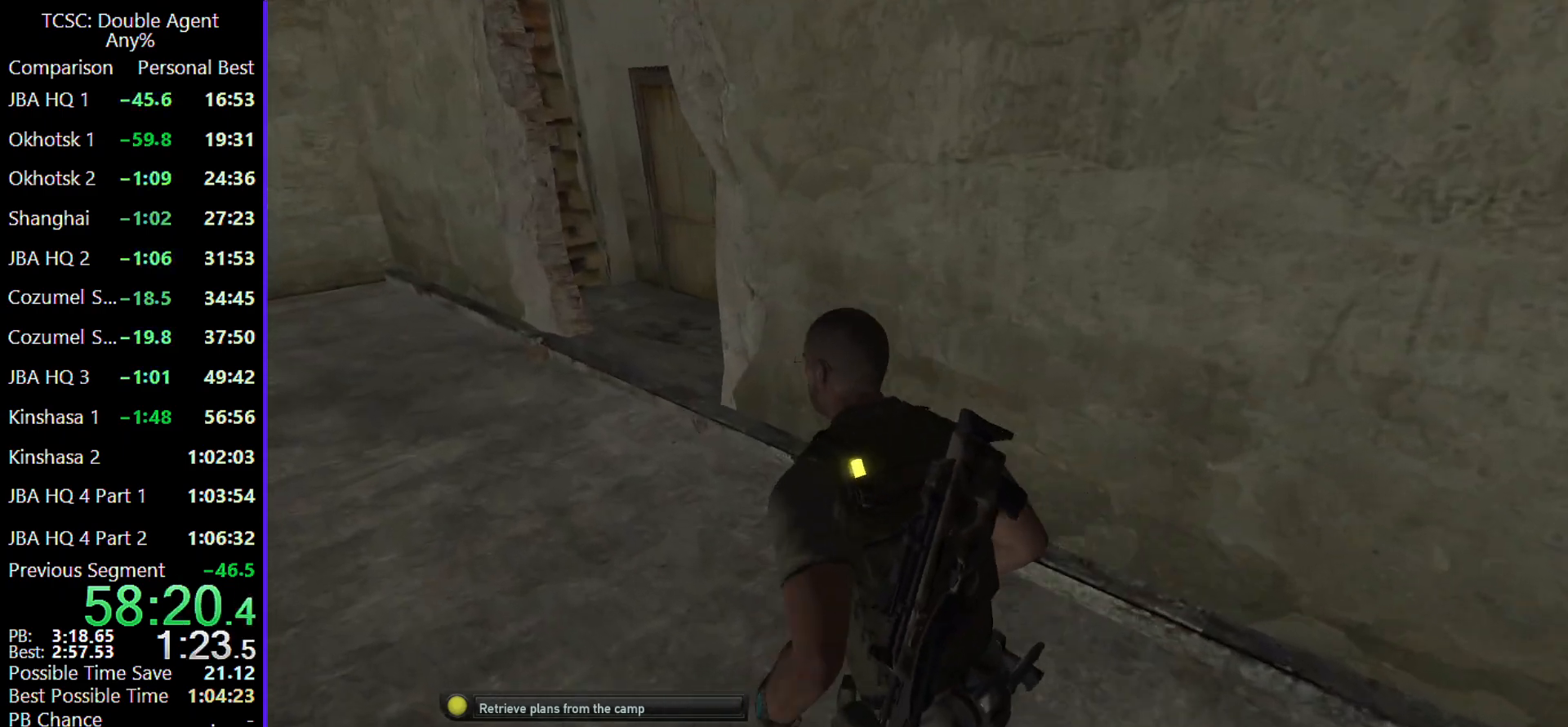
{"keys": ["a", "w"], "mouse": [], "events": []}
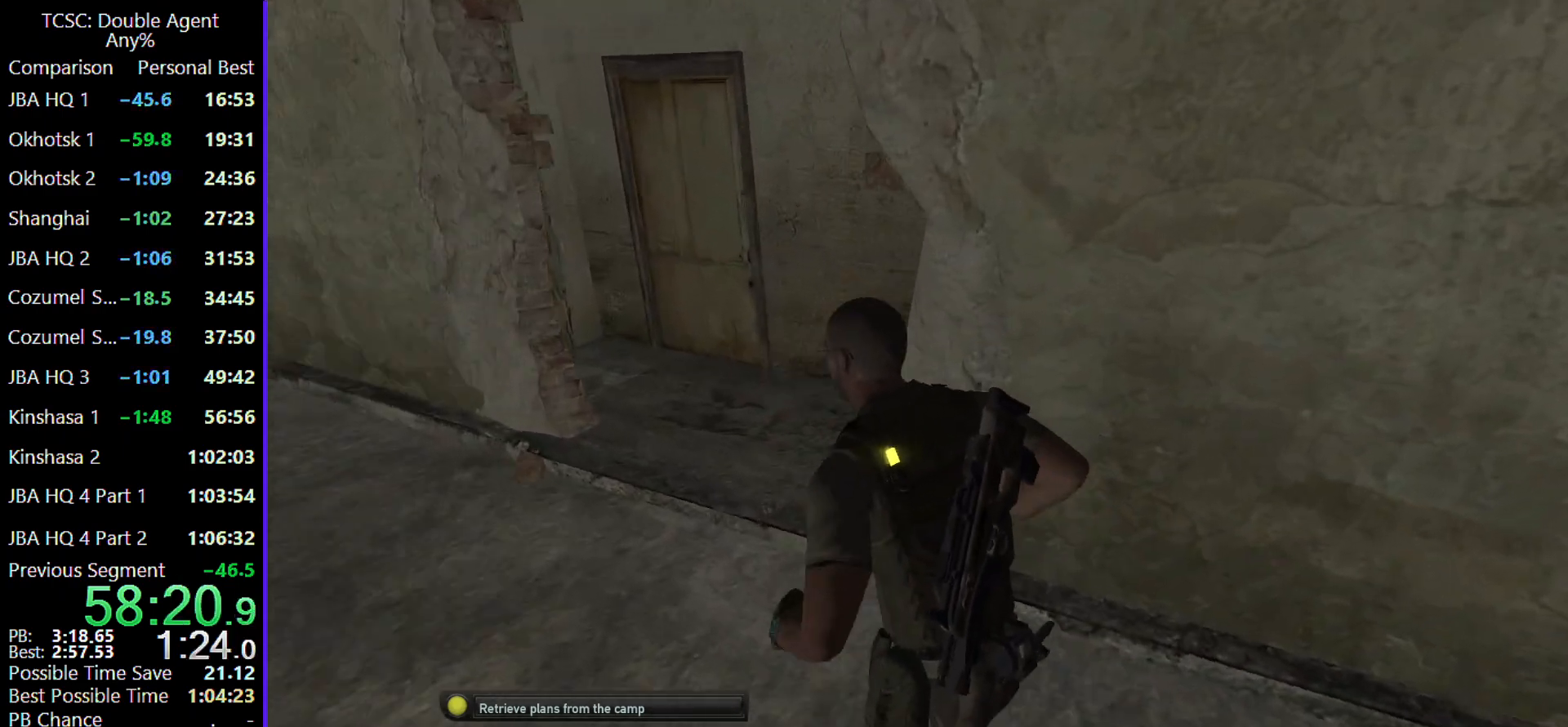
{"keys": ["w"], "mouse": [], "events": [[467, "a", "up"]]}
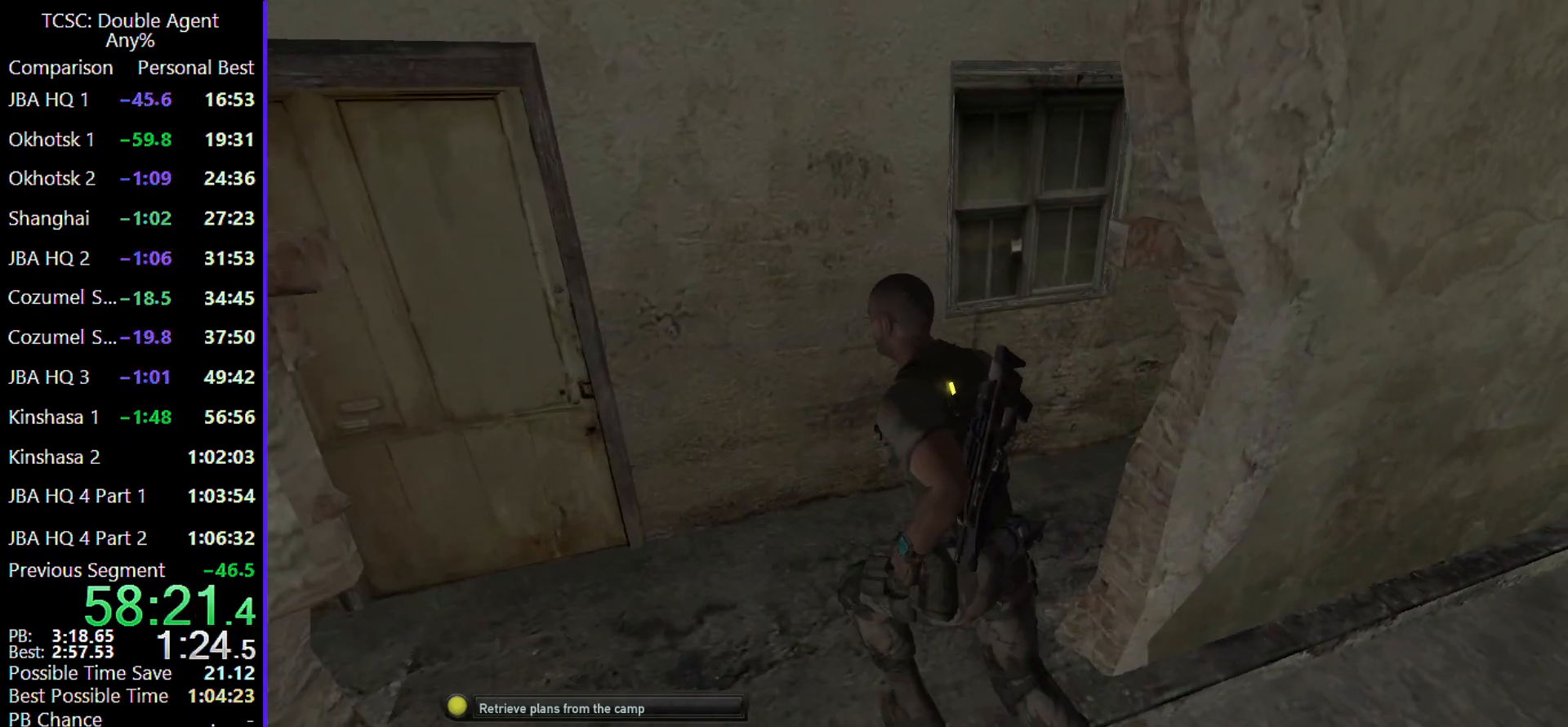
{"keys": ["d", "w"], "mouse": [], "events": [[200, "d", "down"]]}
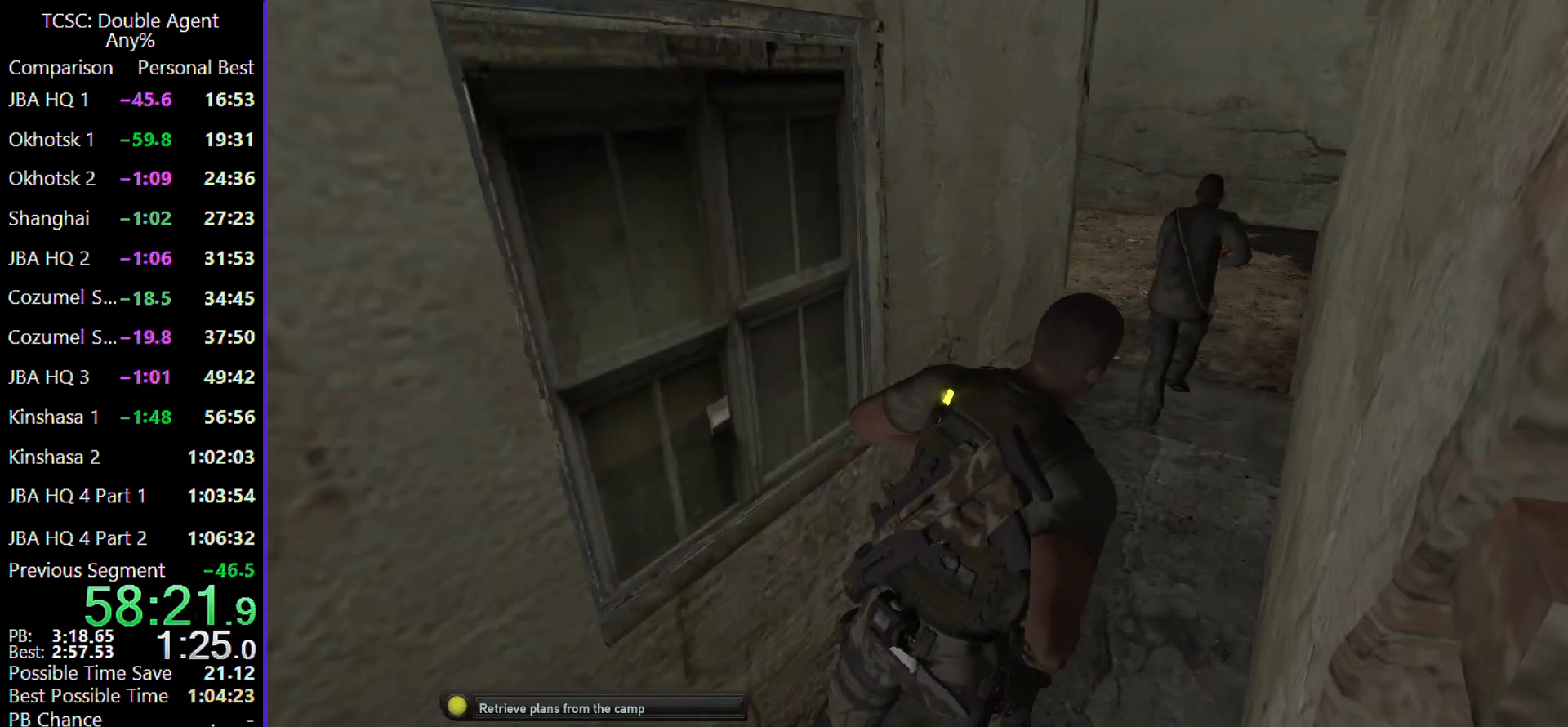
{"keys": ["d", "w"], "mouse": [], "events": []}
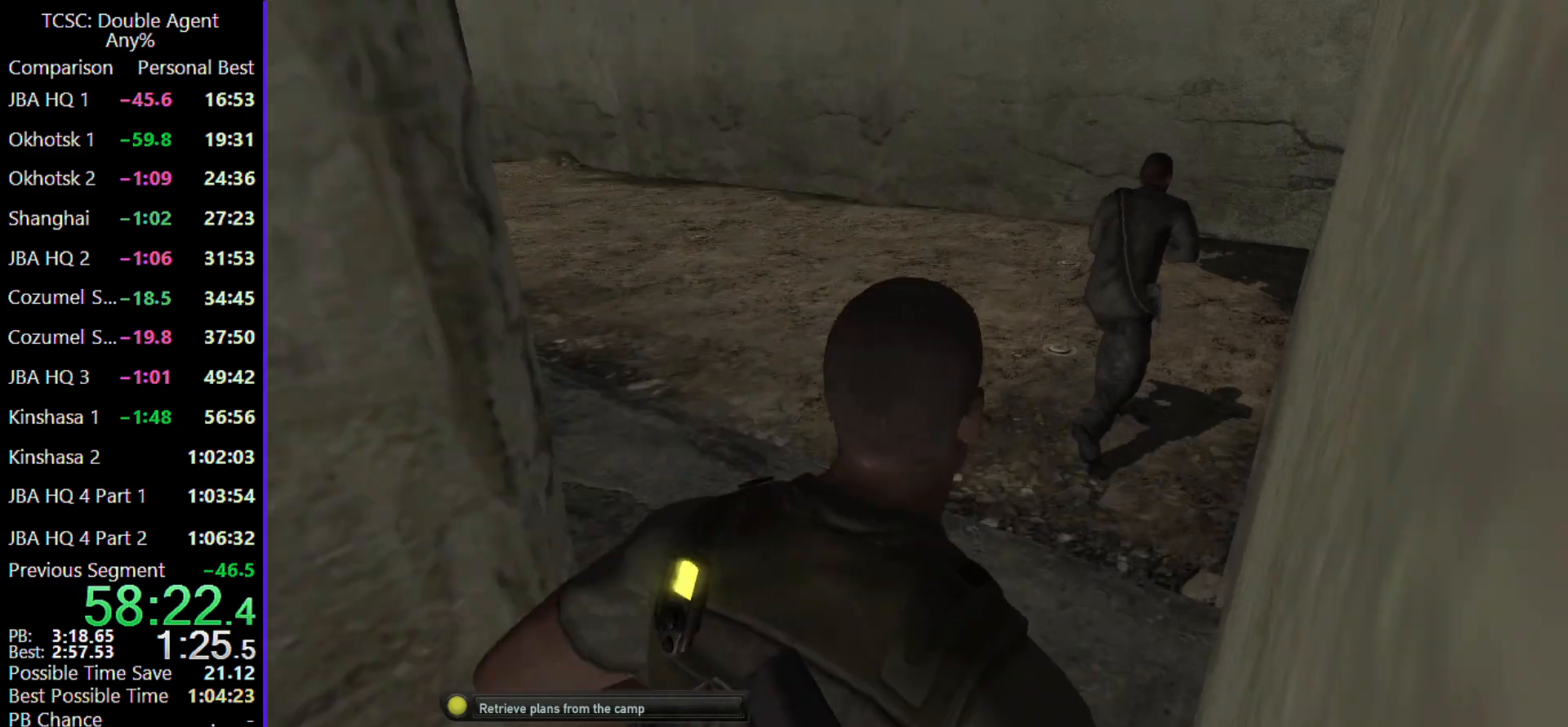
{"keys": ["d", "w"], "mouse": [], "events": []}
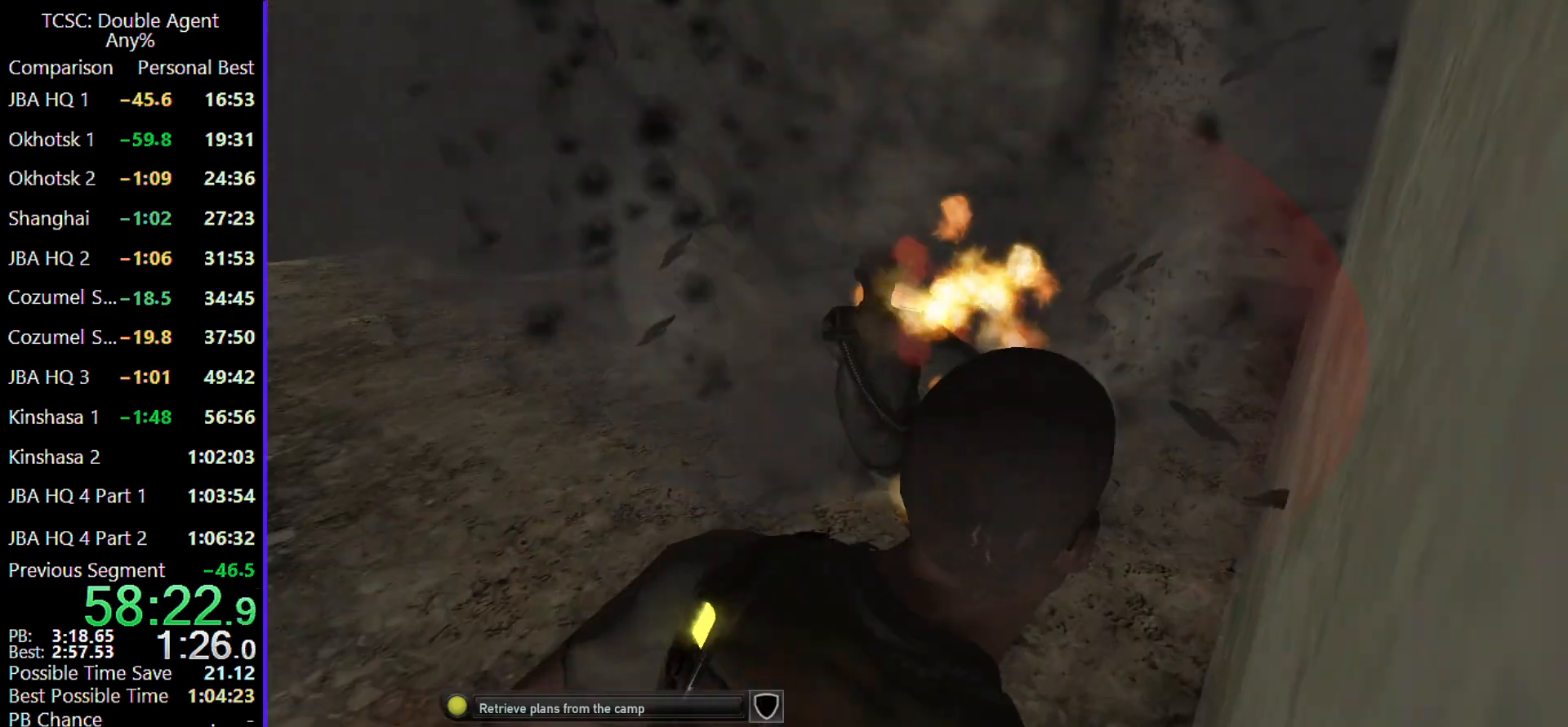
{"keys": ["d", "w"], "mouse": [], "events": []}